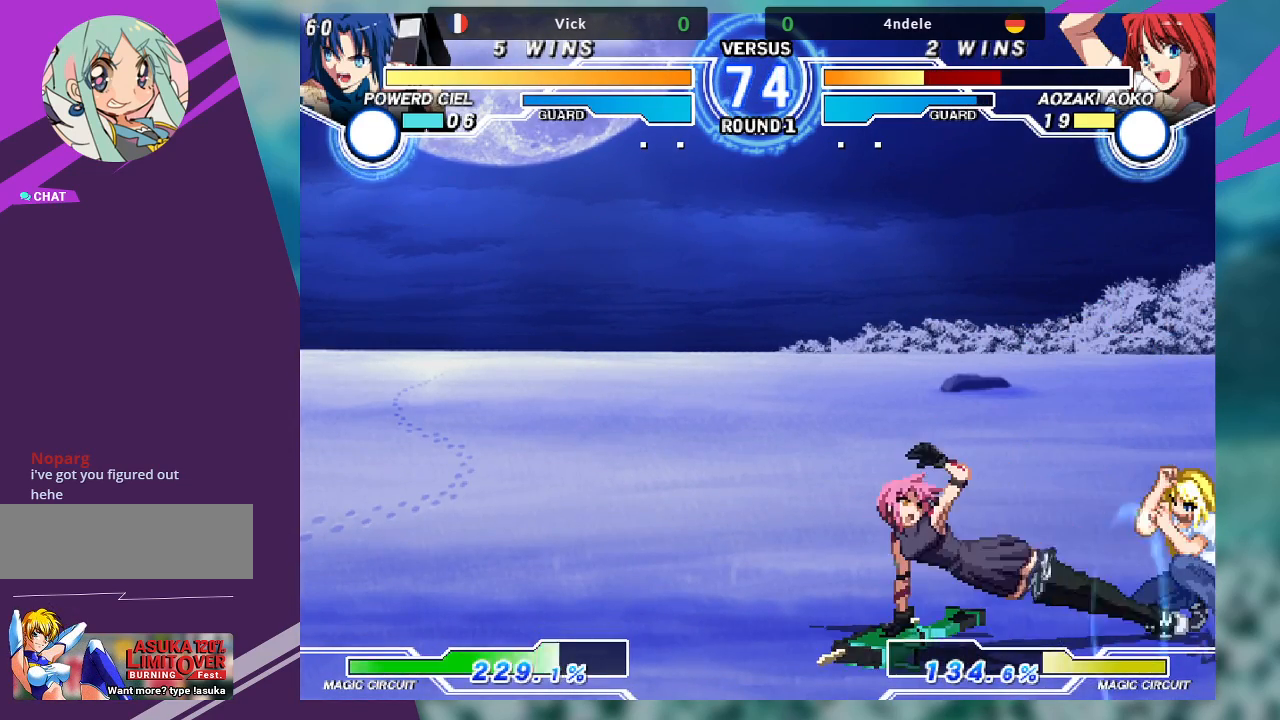
Gameplay with a controller (arcade stick); each line is a JSON object with the inputs held at the frame after it (dt_ms = milliseconds from this image to that frame). "events" lists button and stick changes between this image and that frame as [ms after this image, input, new state], when the widget could be followed in between. Not read: L3 R3.
{"dt_ms": 500, "buttons": ["SQUARE"], "left_stick": "center", "events": [[33, "left_stick", "center"], [100, "SQUARE", "down"], [100, "left_stick", "right"], [233, "left_stick", "center"]]}
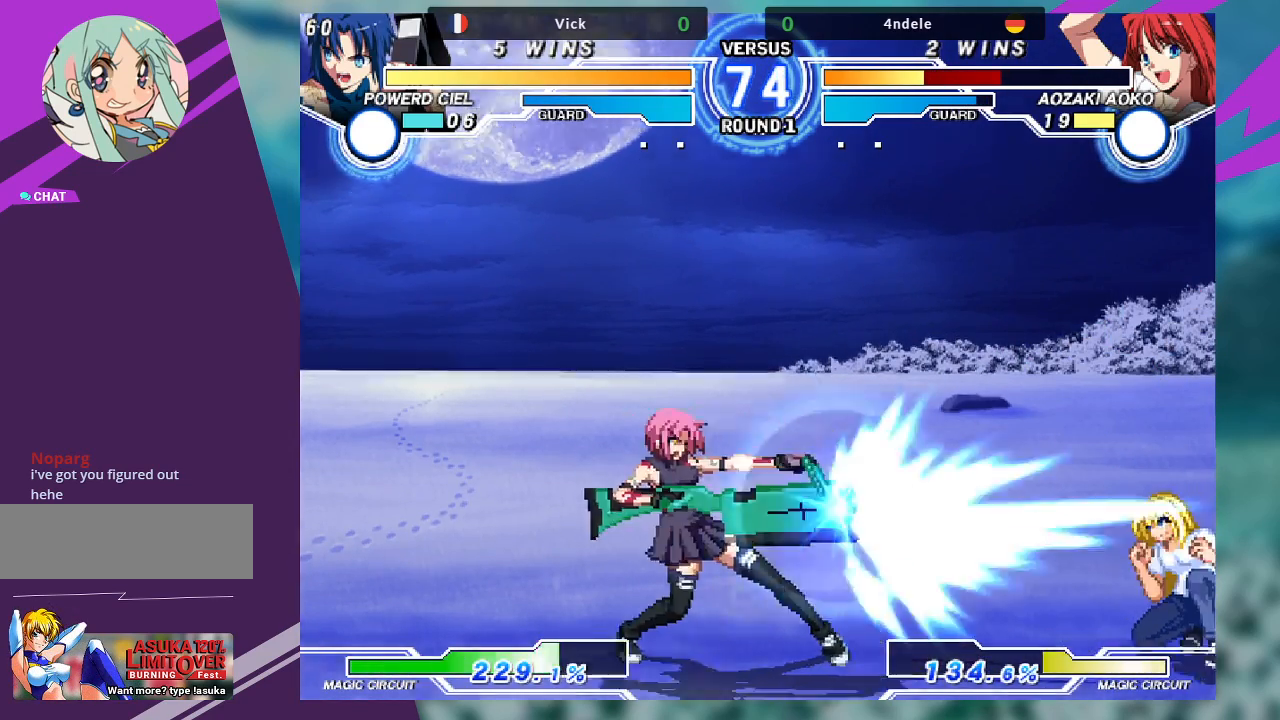
{"dt_ms": 500, "buttons": [], "left_stick": "center", "events": [[300, "SQUARE", "up"], [433, "left_stick", "right"], [500, "left_stick", "center"]]}
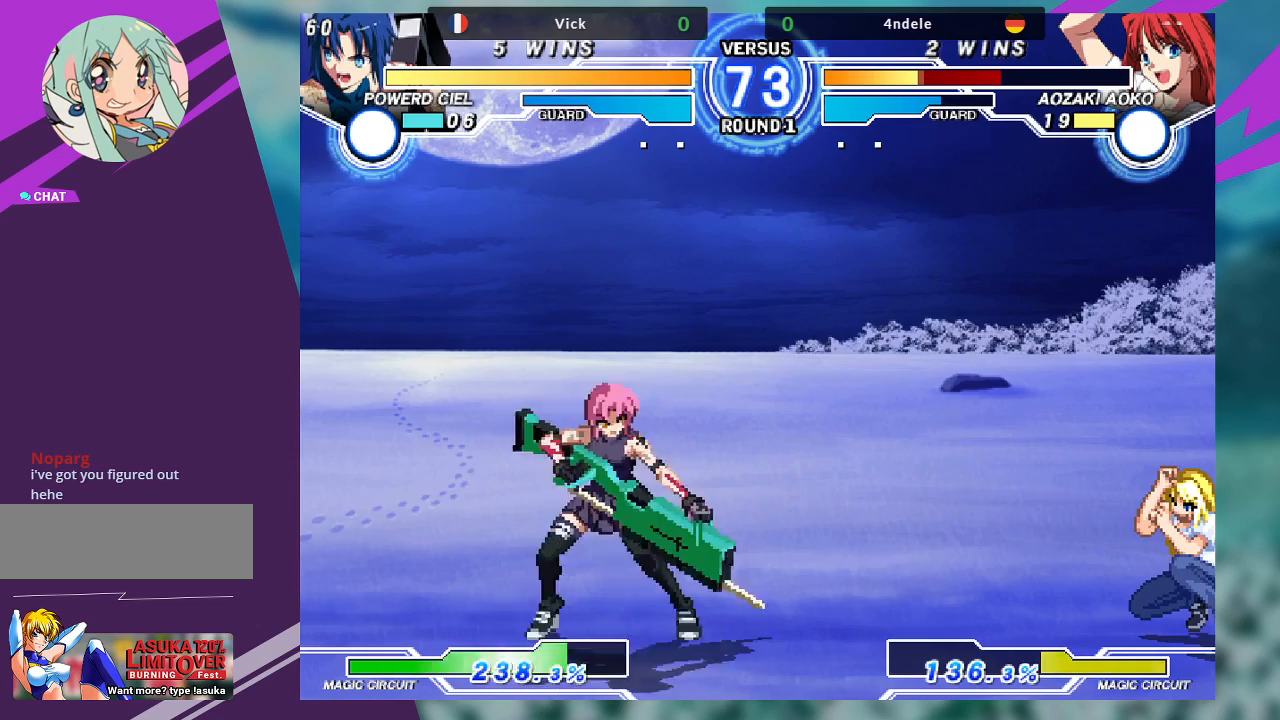
{"dt_ms": 500, "buttons": [], "left_stick": "center", "events": [[100, "left_stick", "right"], [200, "left_stick", "down"], [300, "TRIANGLE", "down"], [300, "left_stick", "center"], [400, "TRIANGLE", "up"]]}
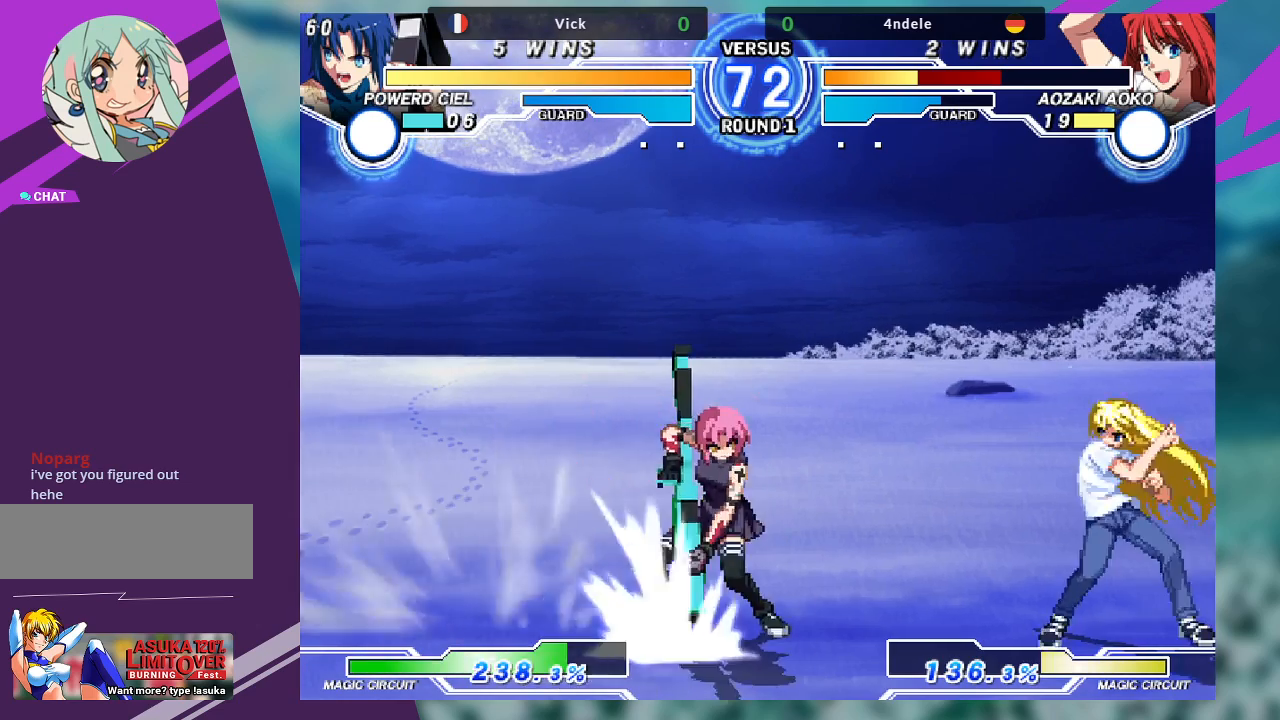
{"dt_ms": 1000, "buttons": [], "left_stick": "left"}
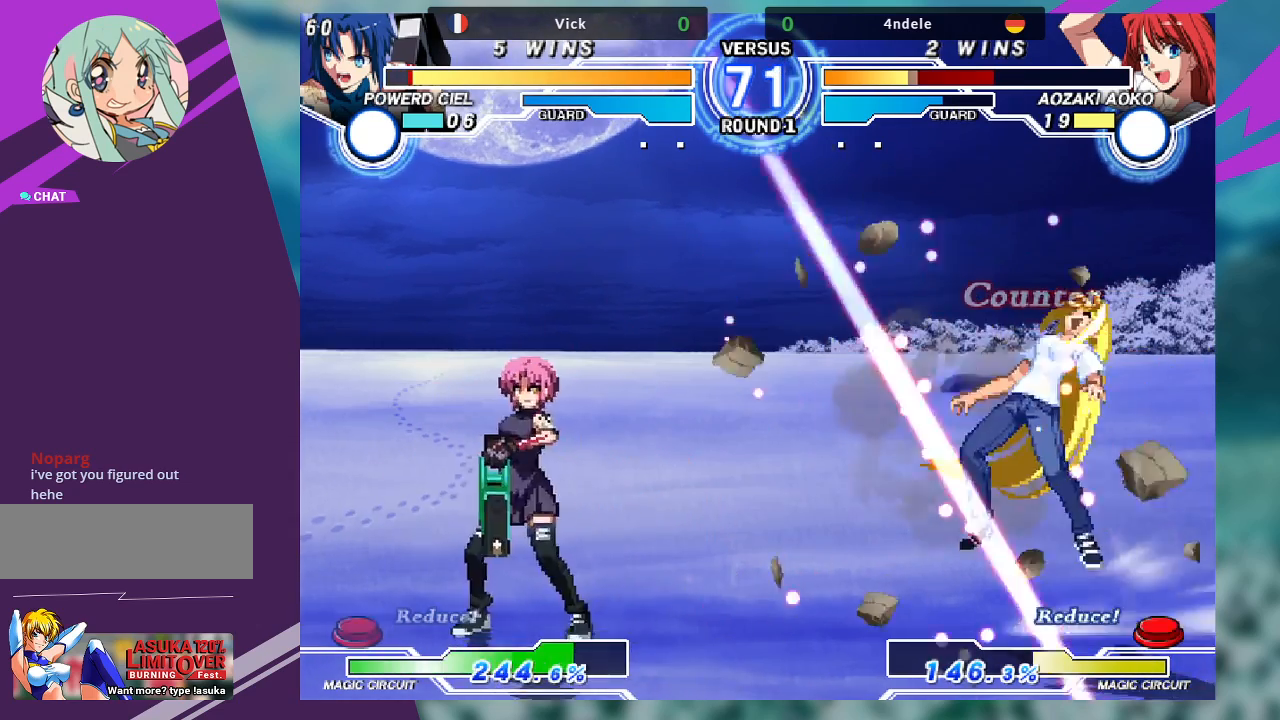
{"dt_ms": 500, "buttons": [], "left_stick": "right", "events": [[33, "left_stick", "up-left"], [233, "left_stick", "right"], [300, "left_stick", "center"], [367, "left_stick", "right"]]}
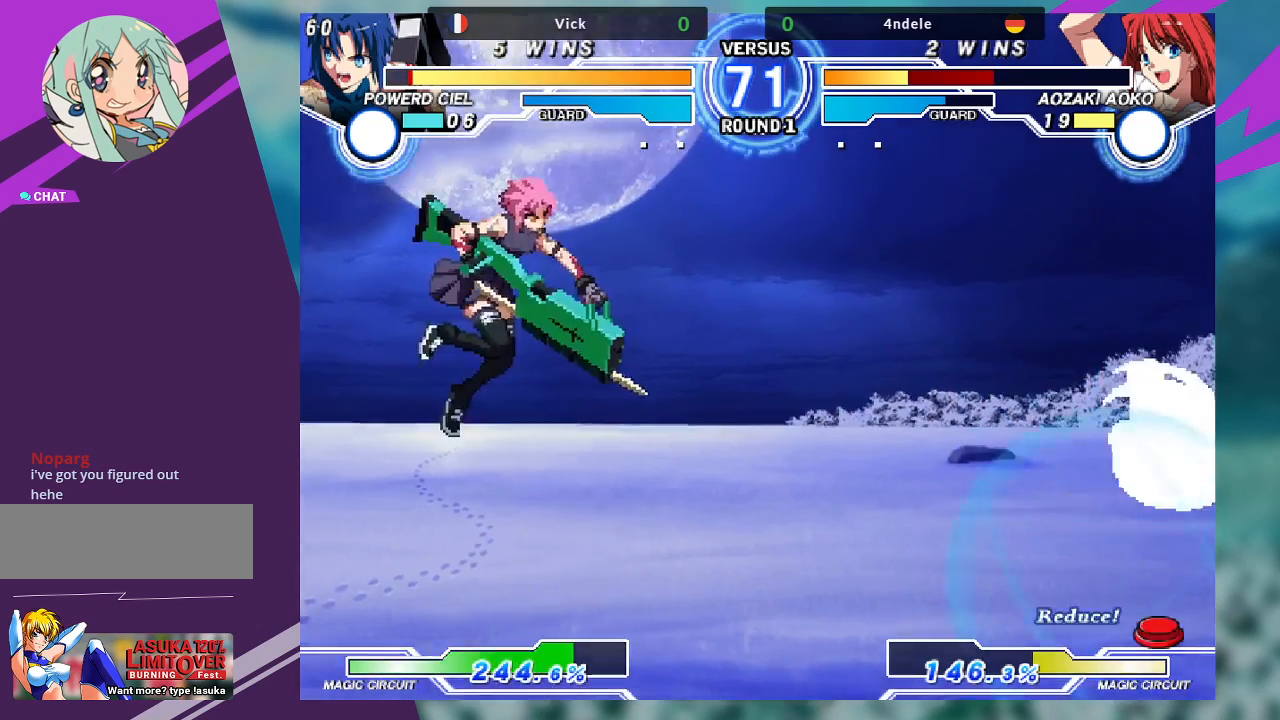
{"dt_ms": 500, "buttons": [], "left_stick": "up-left", "events": [[33, "left_stick", "center"], [67, "SQUARE", "down"], [133, "SQUARE", "up"], [500, "left_stick", "up-left"]]}
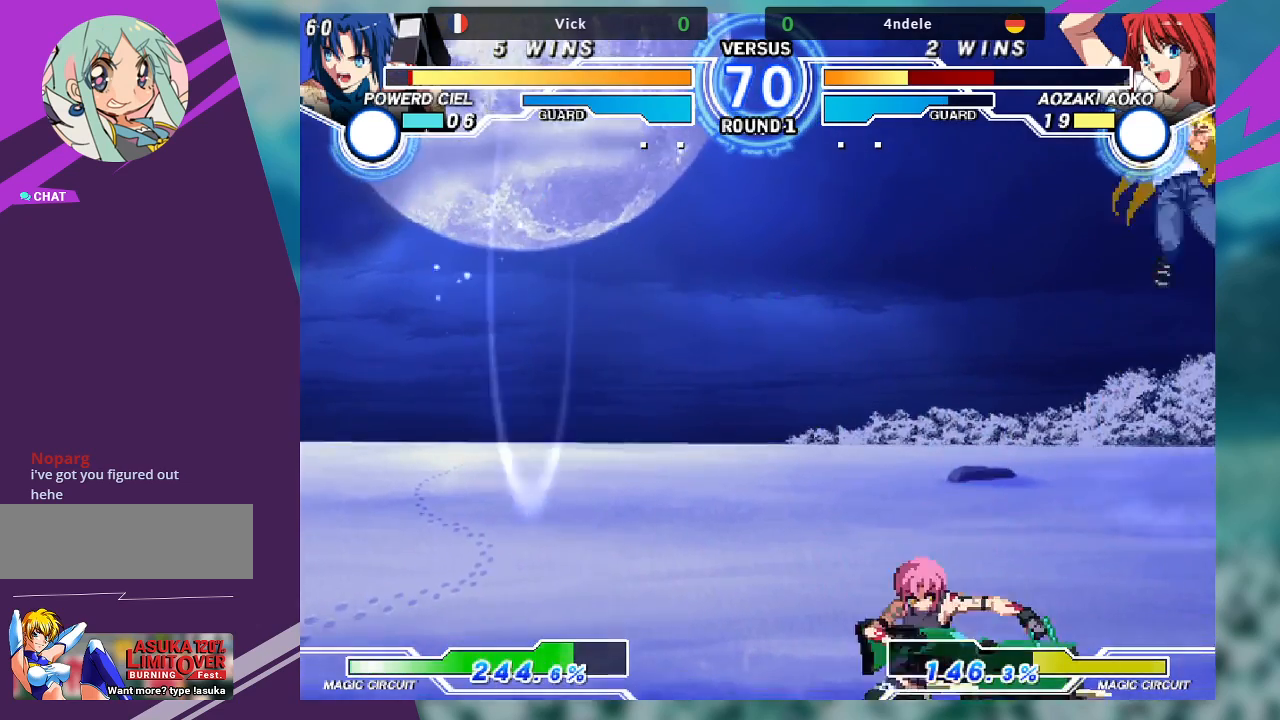
{"dt_ms": 500, "buttons": ["SQUARE"], "left_stick": "right", "events": [[267, "left_stick", "down-left"], [367, "left_stick", "down-right"], [433, "left_stick", "right"], [500, "SQUARE", "down"]]}
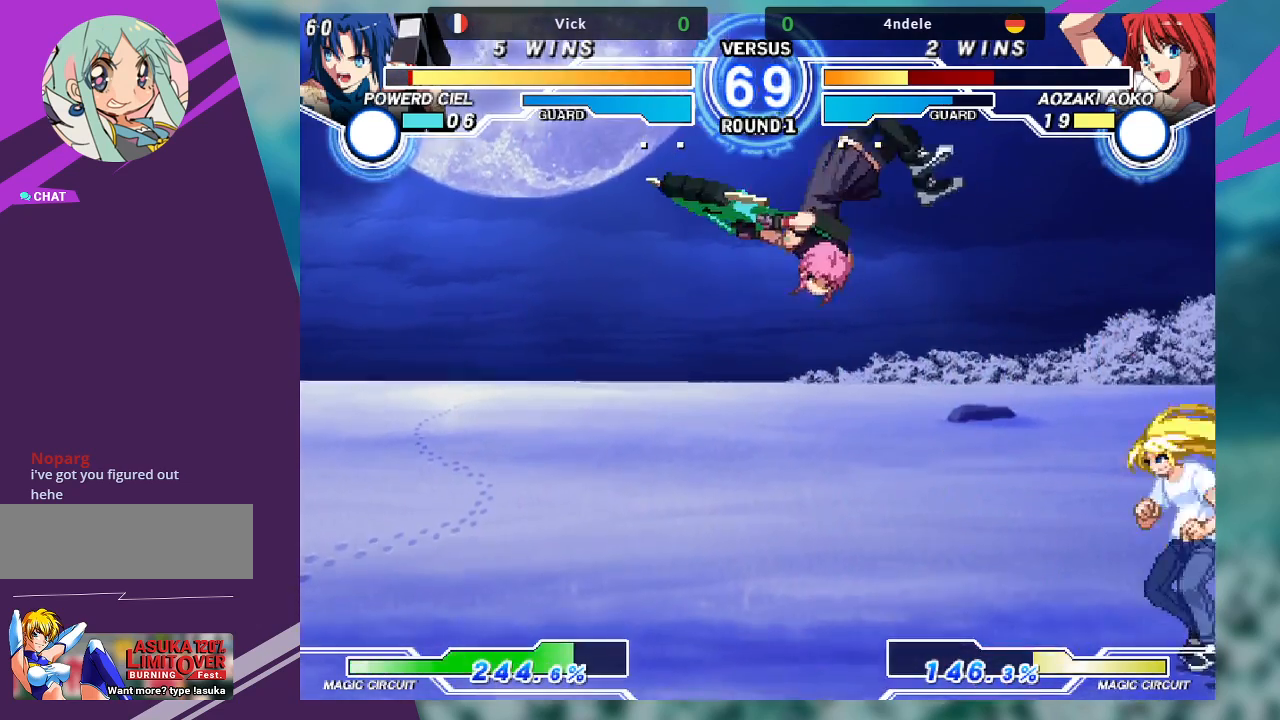
{"dt_ms": 500, "buttons": [], "left_stick": "center", "events": [[33, "left_stick", "center"], [67, "SQUARE", "up"], [233, "SQUARE", "down"], [300, "SQUARE", "up"], [400, "SQUARE", "down"], [467, "SQUARE", "up"]]}
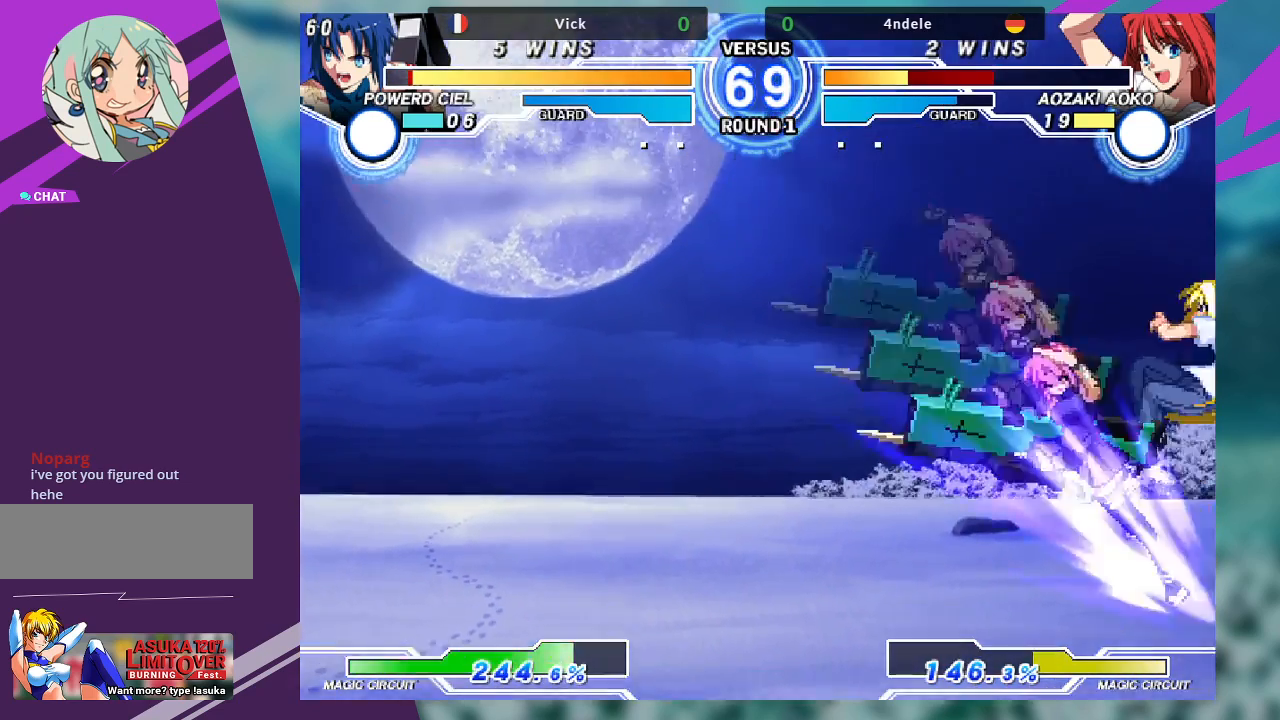
{"dt_ms": 500, "buttons": ["SQUARE"], "left_stick": "left", "events": [[33, "SQUARE", "down"], [100, "SQUARE", "up"], [300, "left_stick", "left"], [500, "SQUARE", "down"]]}
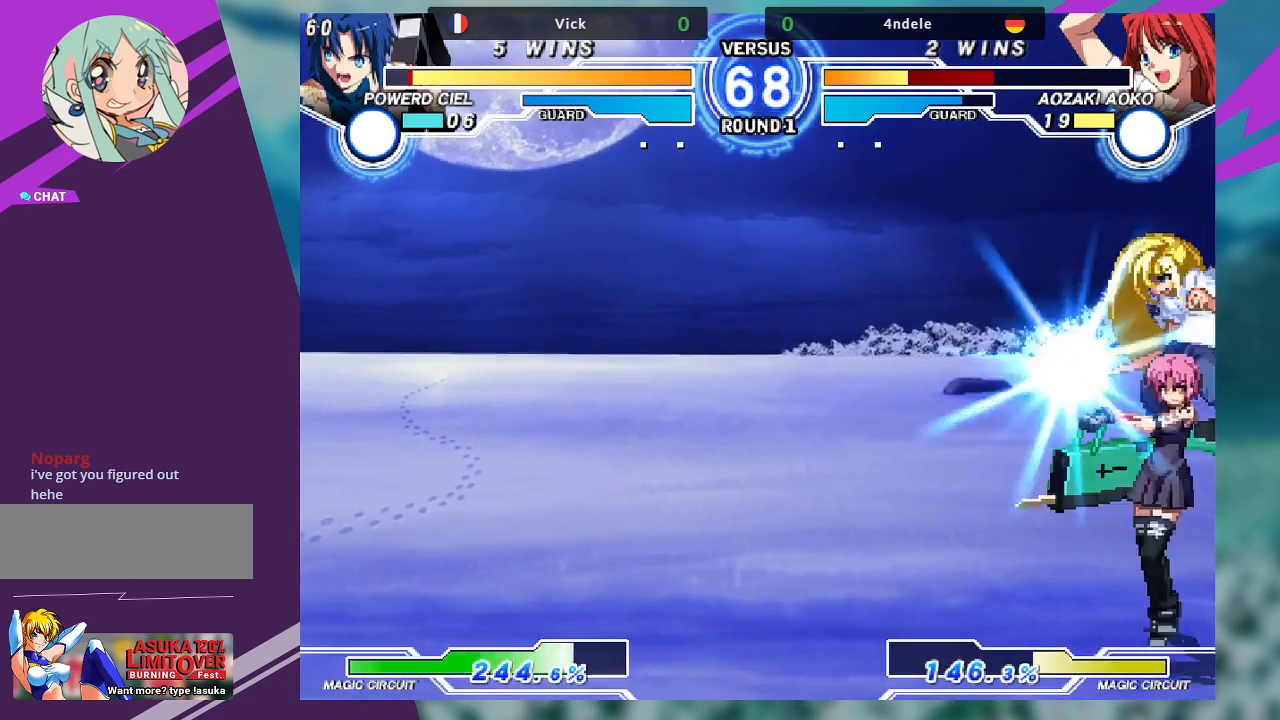
{"dt_ms": 500, "buttons": [], "left_stick": "down-left", "events": [[67, "left_stick", "down-left"], [100, "SQUARE", "up"], [167, "SQUARE", "down"], [300, "SQUARE", "up"]]}
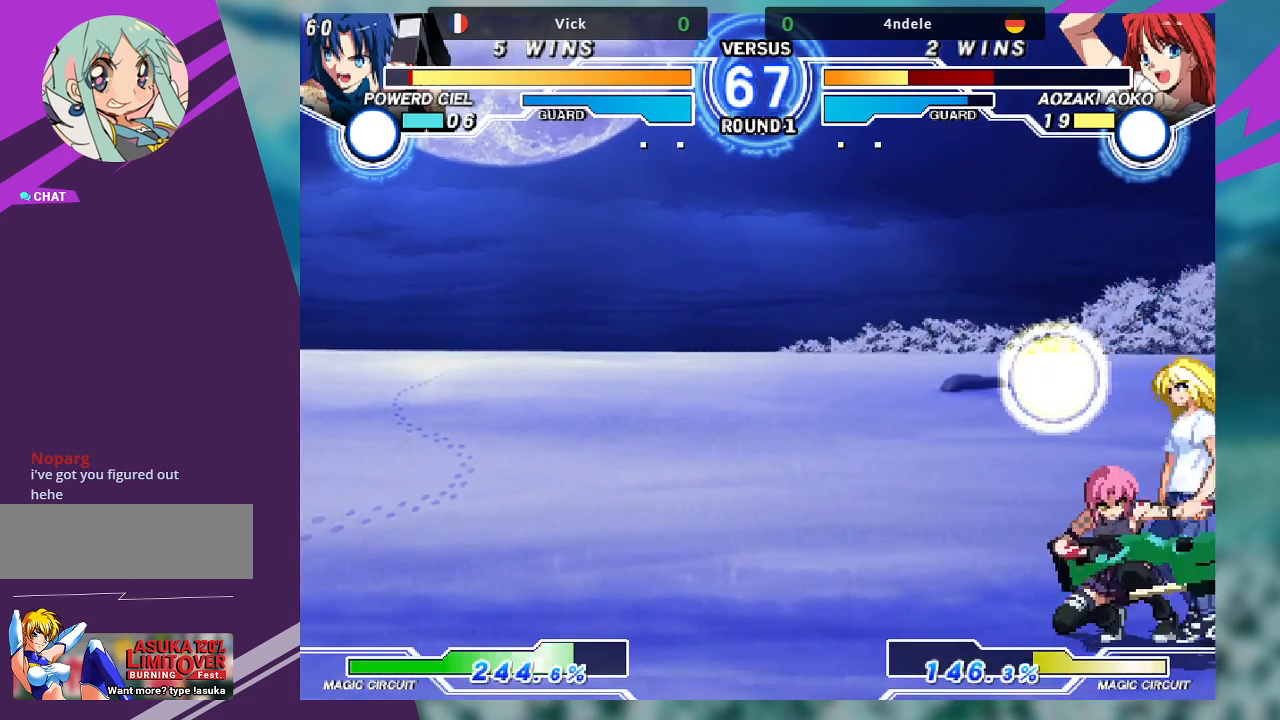
{"dt_ms": 500, "buttons": ["TRIANGLE"], "left_stick": "down-left", "events": [[33, "SQUARE", "down"], [167, "SQUARE", "up"], [233, "SQUARE", "down"], [367, "SQUARE", "up"], [433, "TRIANGLE", "down"]]}
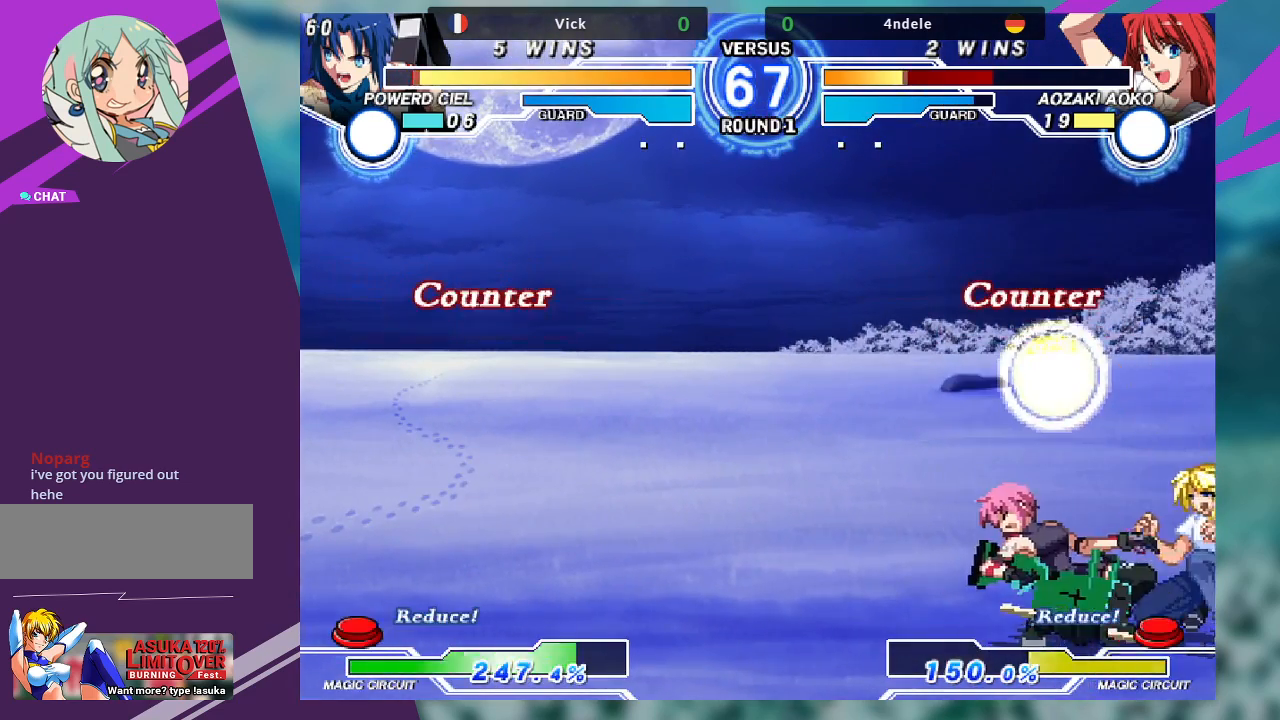
{"dt_ms": 500, "buttons": [], "left_stick": "down-left", "events": [[100, "TRIANGLE", "up"], [400, "R1", "down"], [500, "R1", "up"]]}
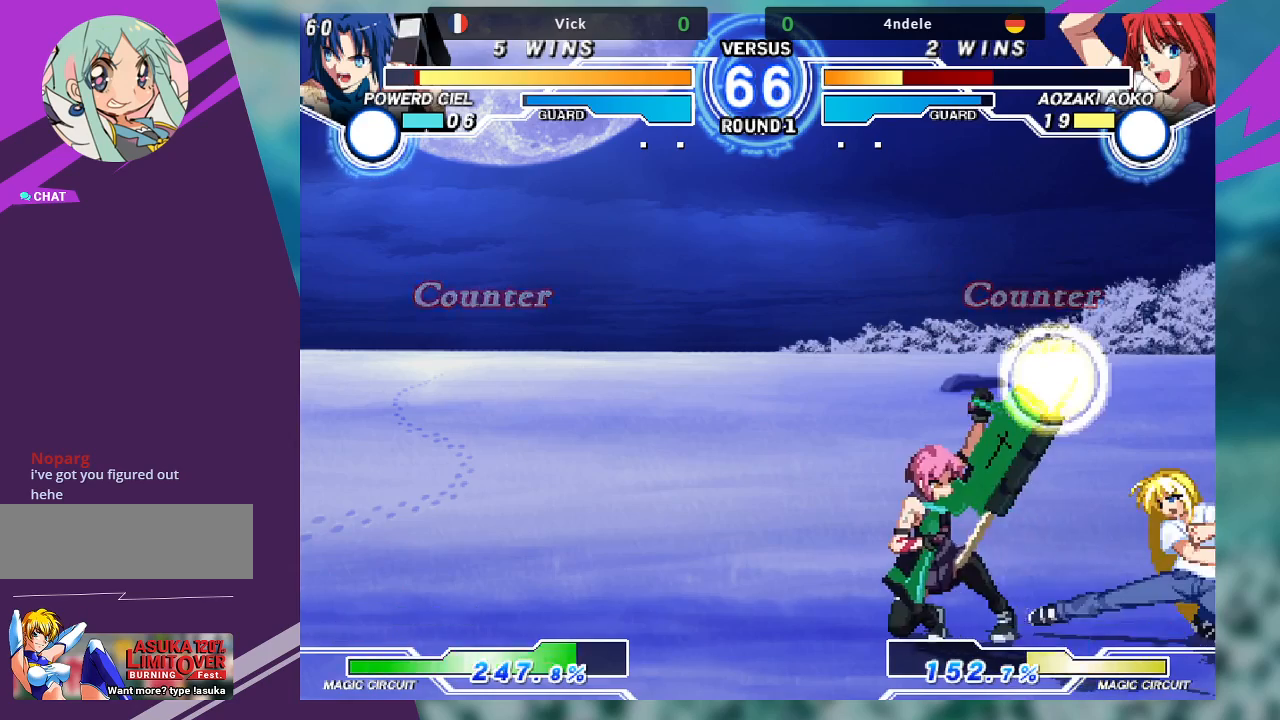
{"dt_ms": 500, "buttons": [], "left_stick": "down-left", "events": [[367, "R1", "down"], [500, "R1", "up"]]}
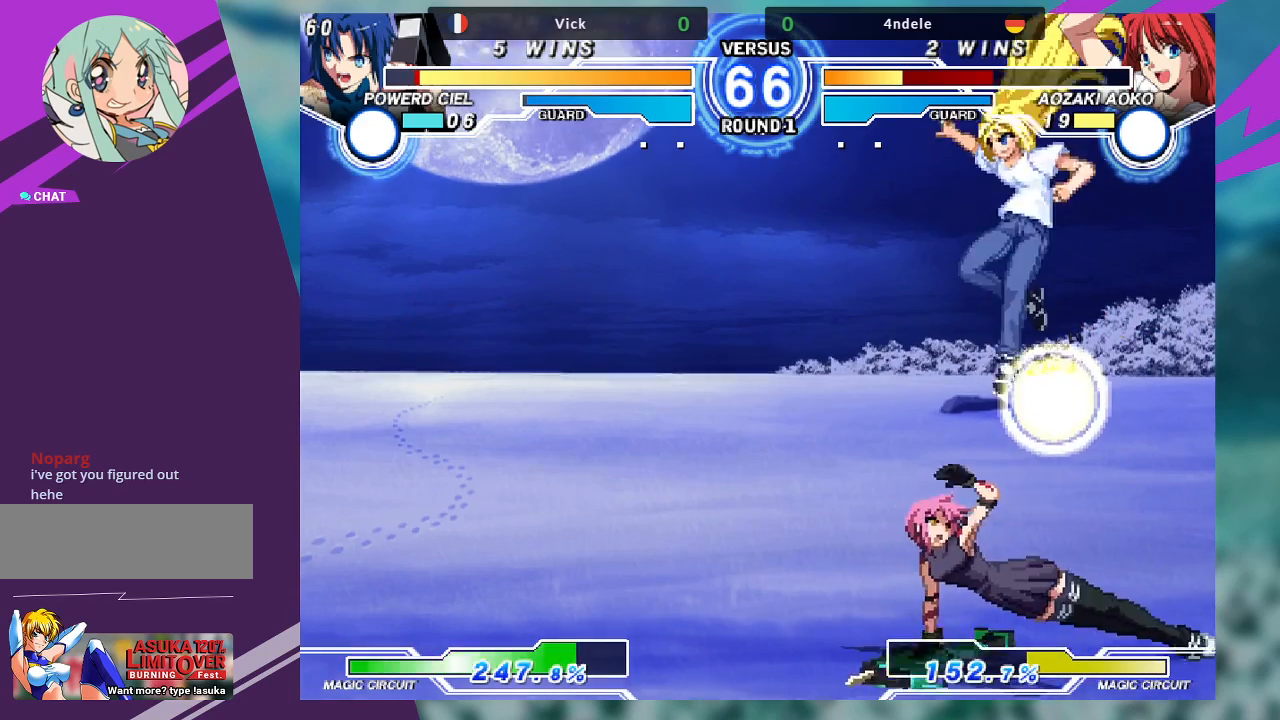
{"dt_ms": 500, "buttons": [], "left_stick": "down-right", "events": [[133, "left_stick", "center"], [200, "left_stick", "right"], [333, "left_stick", "down-right"]]}
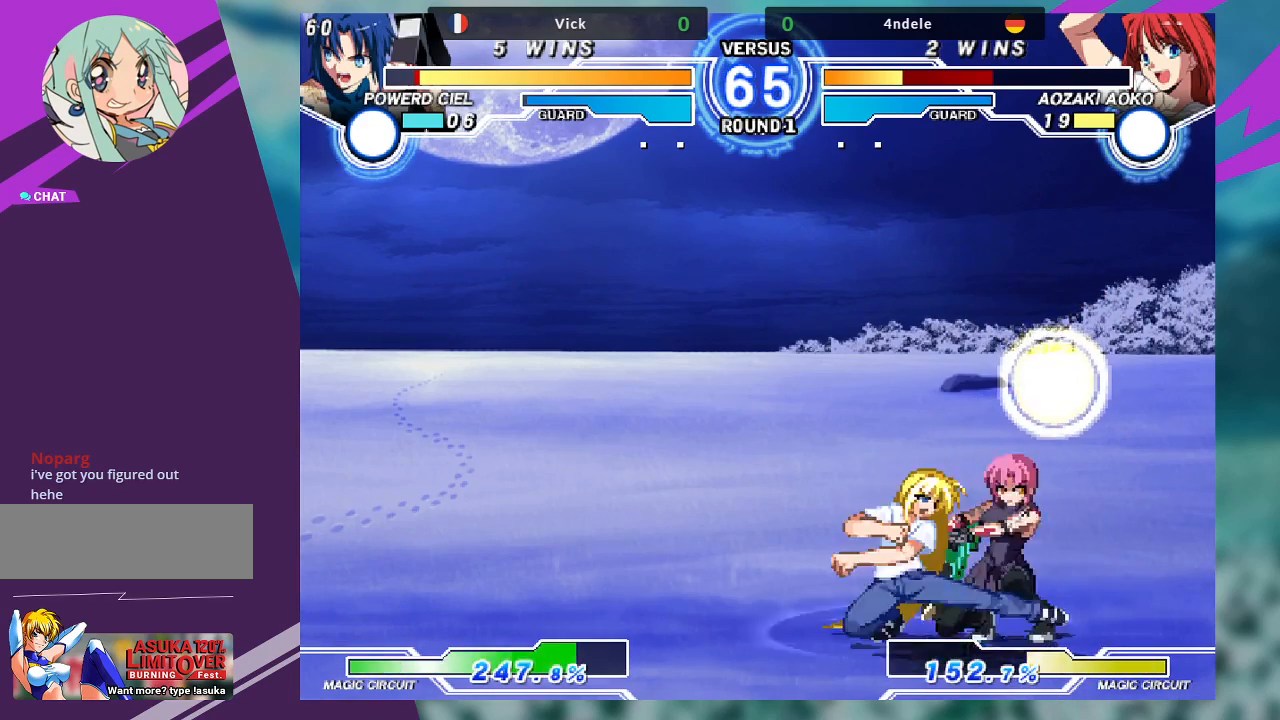
{"dt_ms": 1000, "buttons": [], "left_stick": "right"}
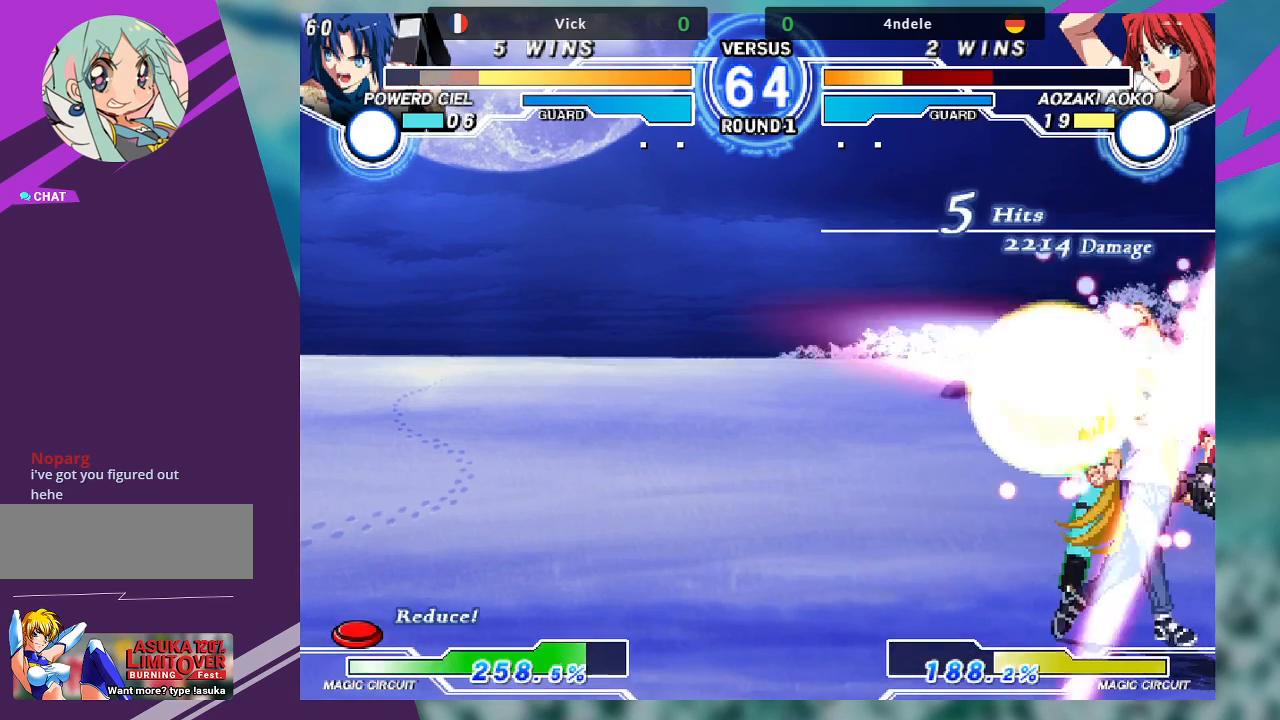
{"dt_ms": 500, "buttons": ["SQUARE", "TRIANGLE"], "left_stick": "right", "events": [[33, "SQUARE", "down"], [133, "SQUARE", "up"], [433, "TRIANGLE", "down"], [500, "SQUARE", "down"]]}
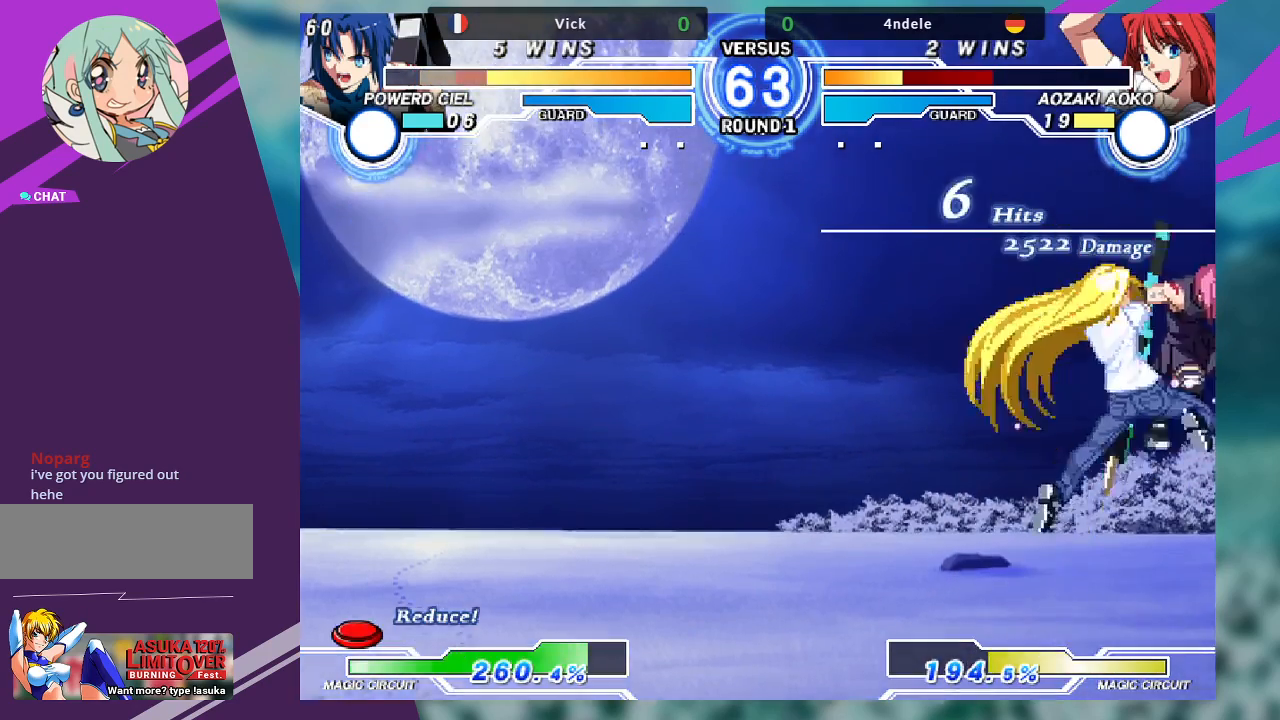
{"dt_ms": 500, "buttons": ["SQUARE"], "left_stick": "right", "events": [[33, "TRIANGLE", "up"], [100, "SQUARE", "up"], [367, "TRIANGLE", "down"], [433, "SQUARE", "down"], [500, "TRIANGLE", "up"]]}
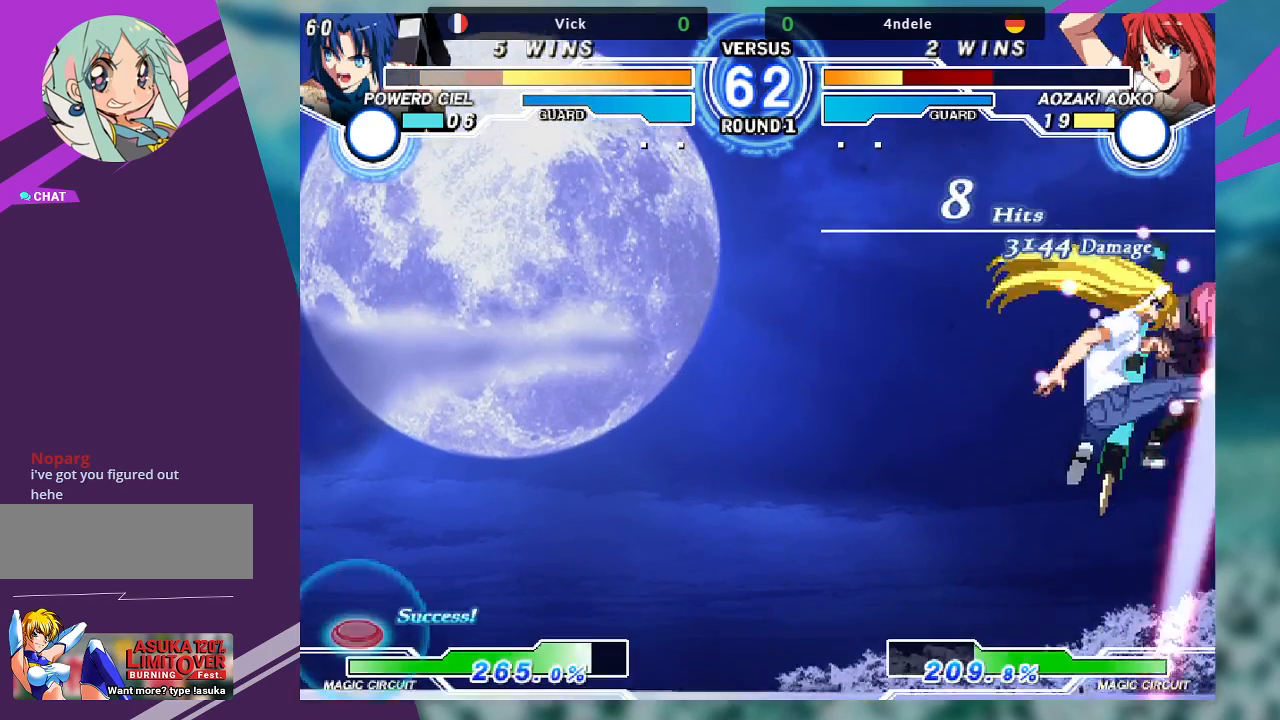
{"dt_ms": 500, "buttons": [], "left_stick": "left", "events": [[33, "SQUARE", "up"], [300, "TRIANGLE", "down"], [367, "SQUARE", "down"], [367, "left_stick", "center"], [433, "TRIANGLE", "up"], [433, "left_stick", "left"], [467, "SQUARE", "up"]]}
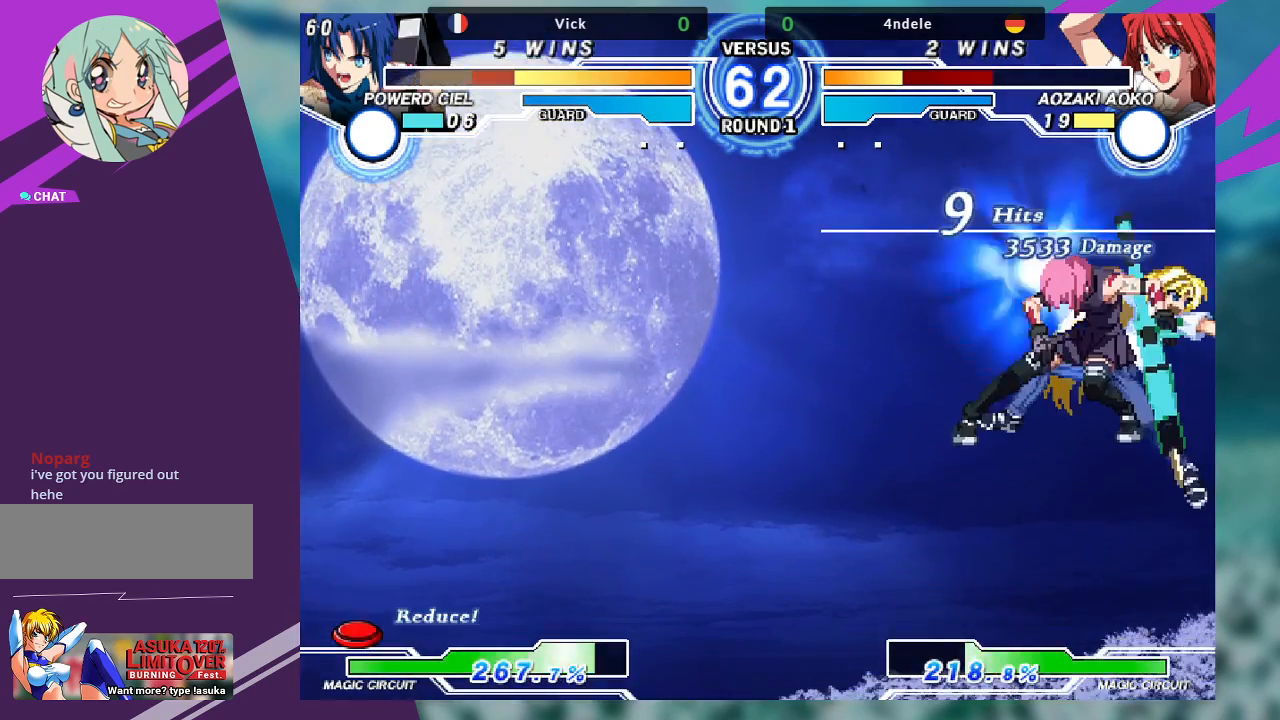
{"dt_ms": 500, "buttons": ["TRIANGLE"], "left_stick": "left", "events": [[167, "TRIANGLE", "down"], [233, "SQUARE", "down"], [300, "TRIANGLE", "up"], [333, "SQUARE", "up"], [500, "TRIANGLE", "down"]]}
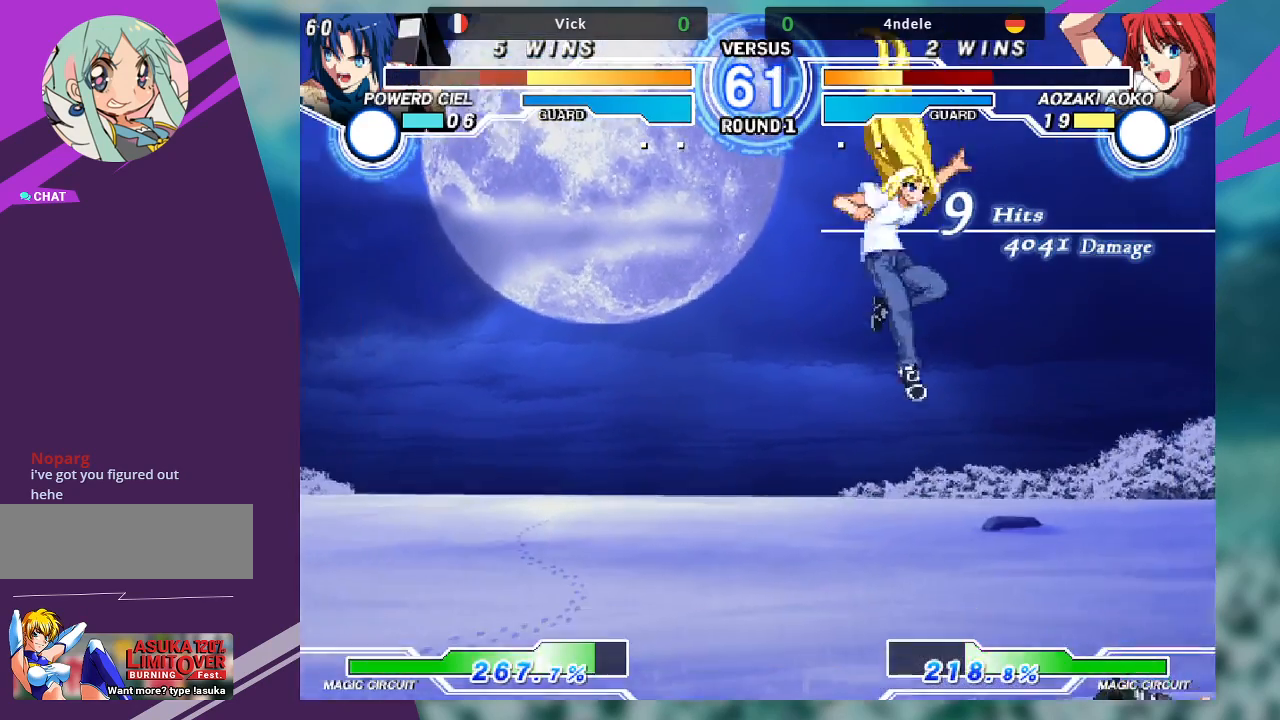
{"dt_ms": 500, "buttons": [], "left_stick": "down-right", "events": [[33, "SQUARE", "down"], [33, "left_stick", "center"], [100, "left_stick", "right"], [167, "TRIANGLE", "up"], [233, "SQUARE", "up"], [233, "left_stick", "down-right"]]}
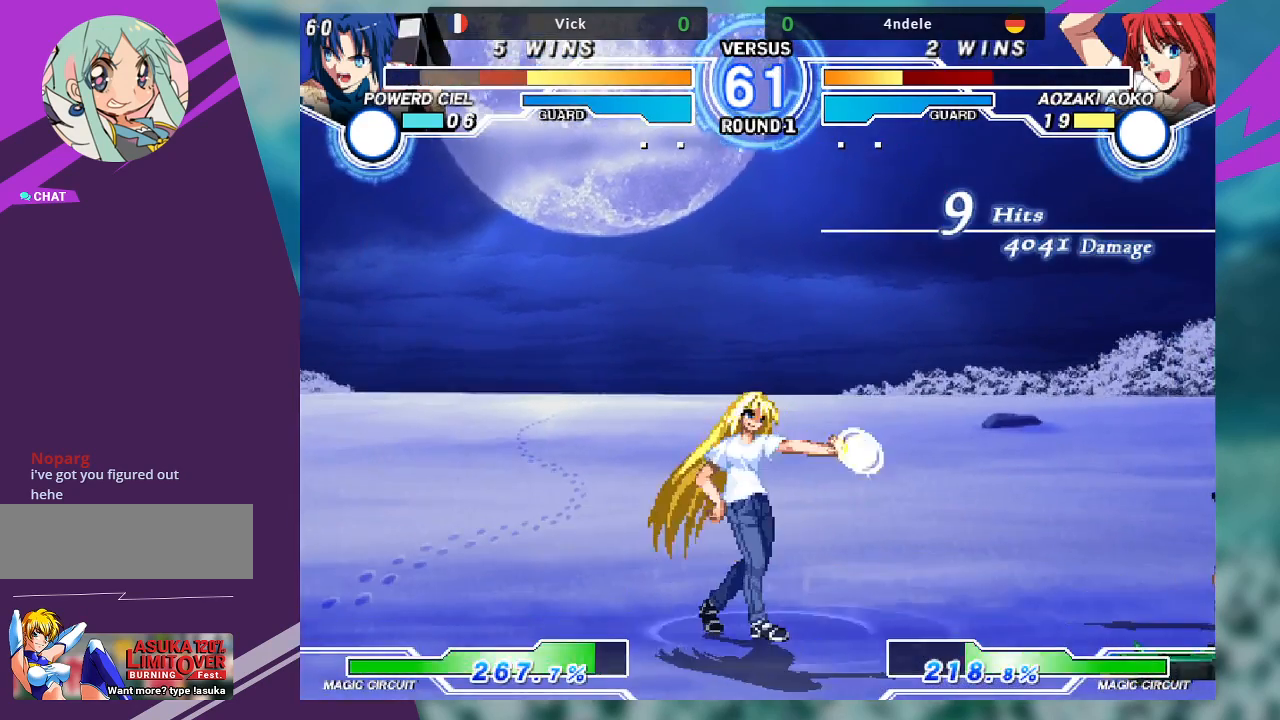
{"dt_ms": 500, "buttons": [], "left_stick": "down-right", "events": []}
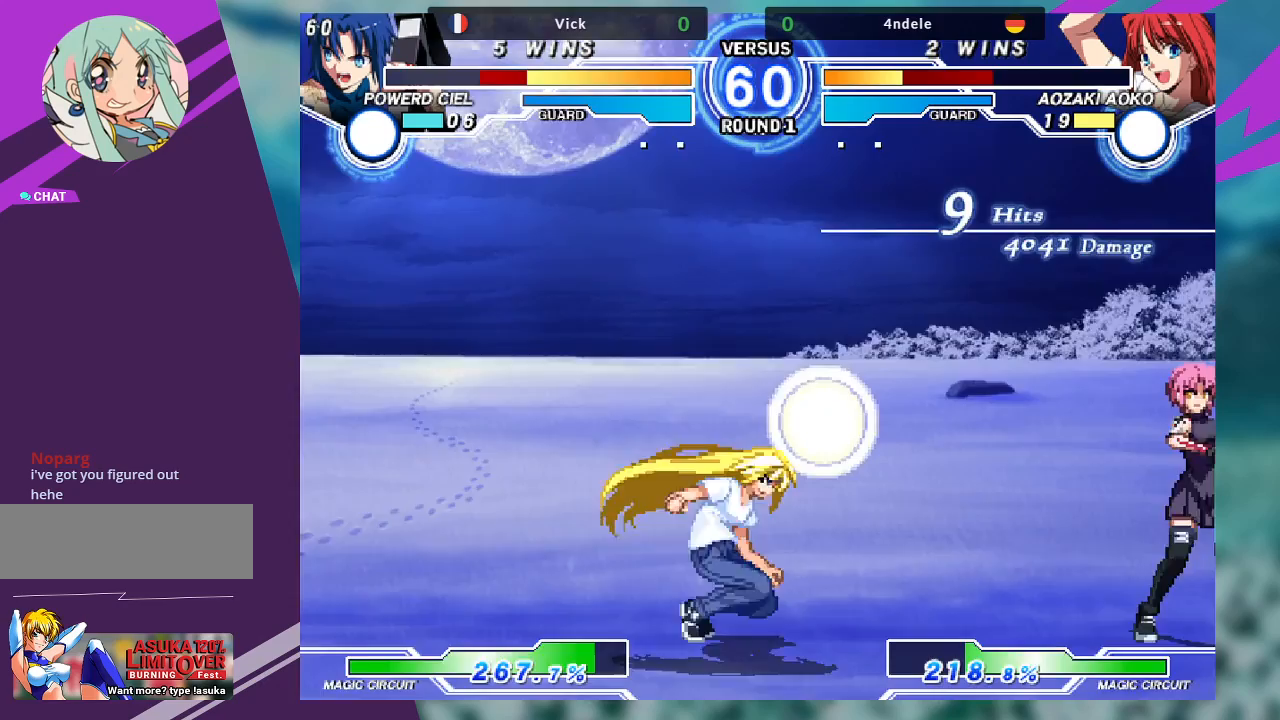
{"dt_ms": 500, "buttons": [], "left_stick": "right", "events": [[33, "left_stick", "up-right"], [367, "left_stick", "right"]]}
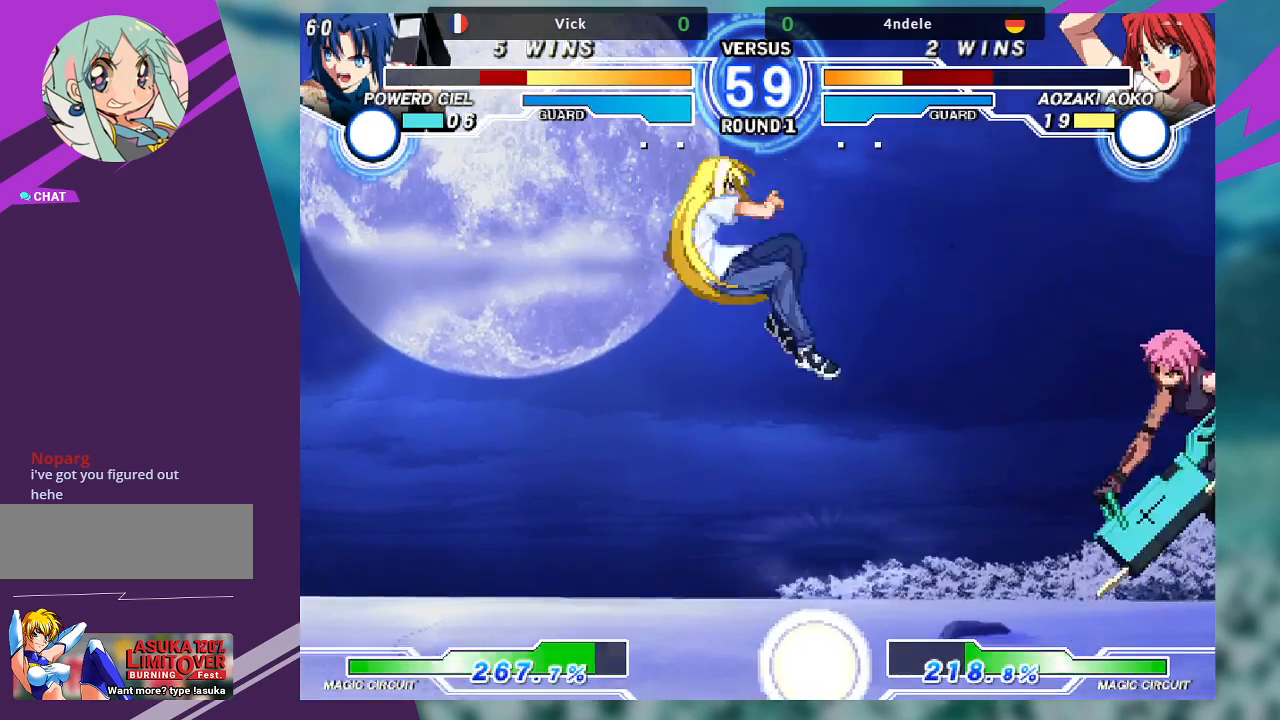
{"dt_ms": 500, "buttons": [], "left_stick": "down-right", "events": [[33, "left_stick", "up-right"], [467, "left_stick", "down-right"]]}
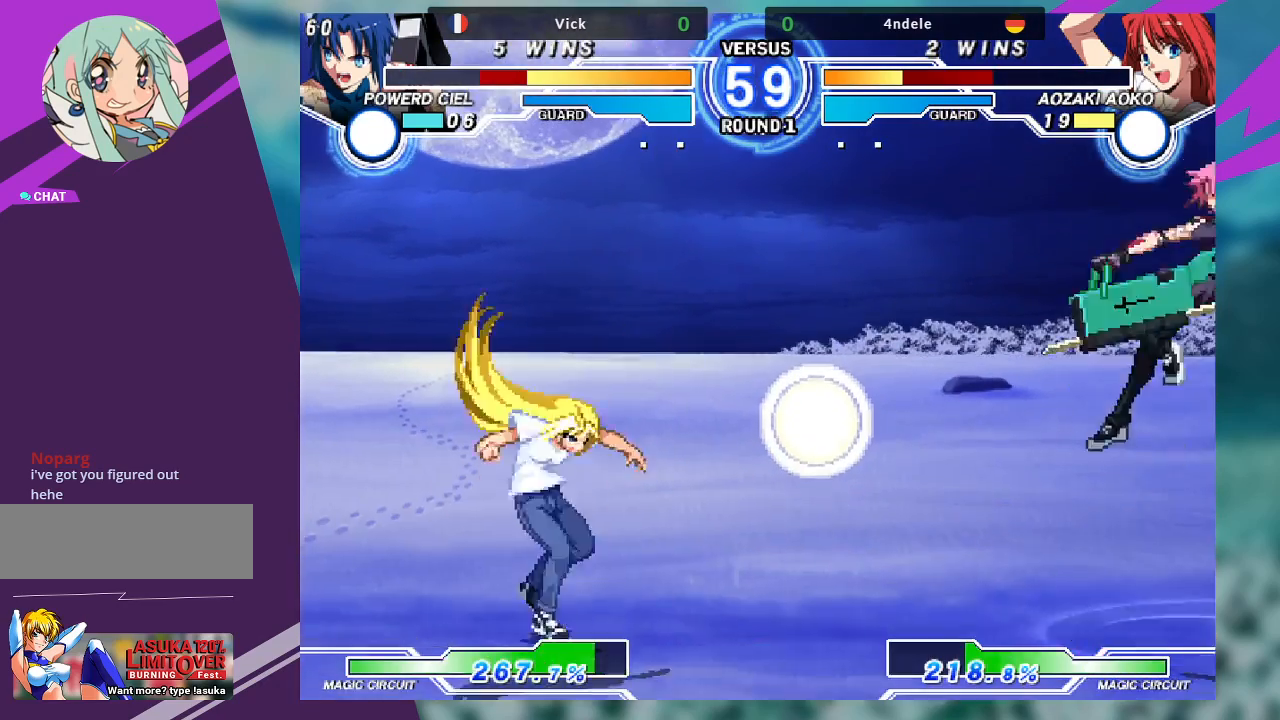
{"dt_ms": 500, "buttons": [], "left_stick": "down-right", "events": []}
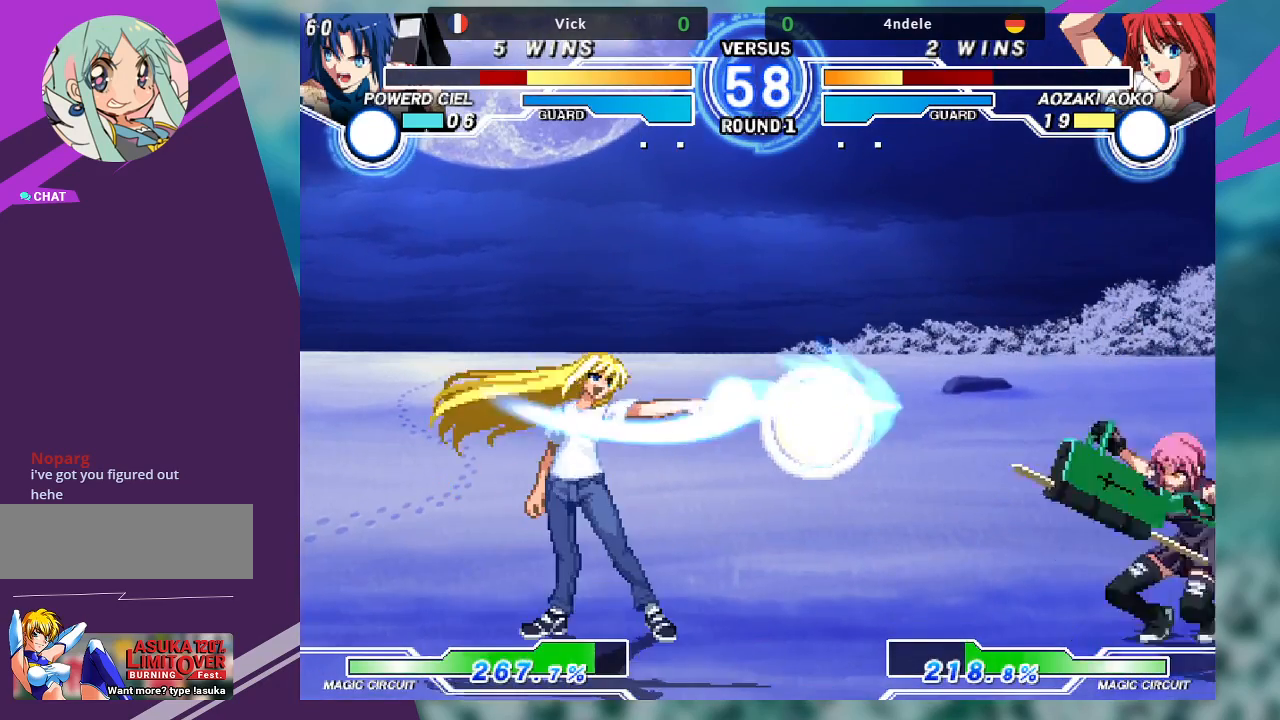
{"dt_ms": 500, "buttons": [], "left_stick": "down-right", "events": []}
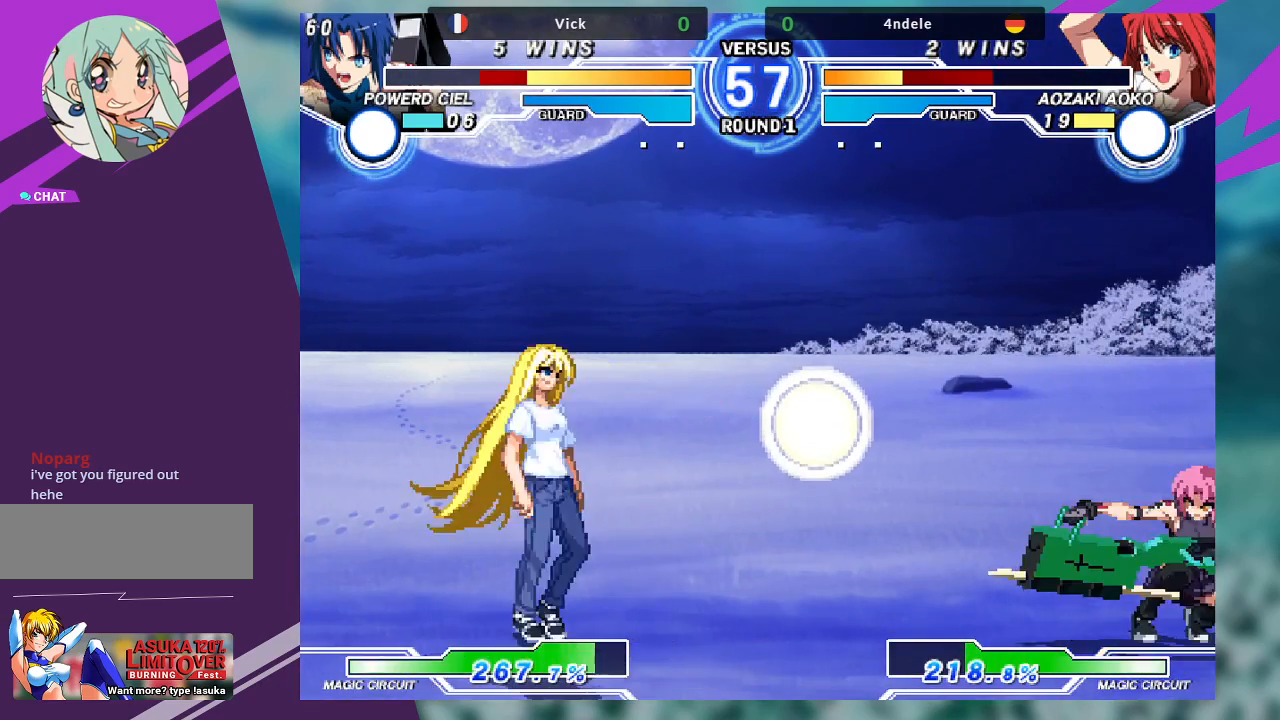
{"dt_ms": 500, "buttons": [], "left_stick": "up-right", "events": [[67, "left_stick", "up-left"], [200, "left_stick", "up"], [333, "left_stick", "right"], [467, "left_stick", "up-right"]]}
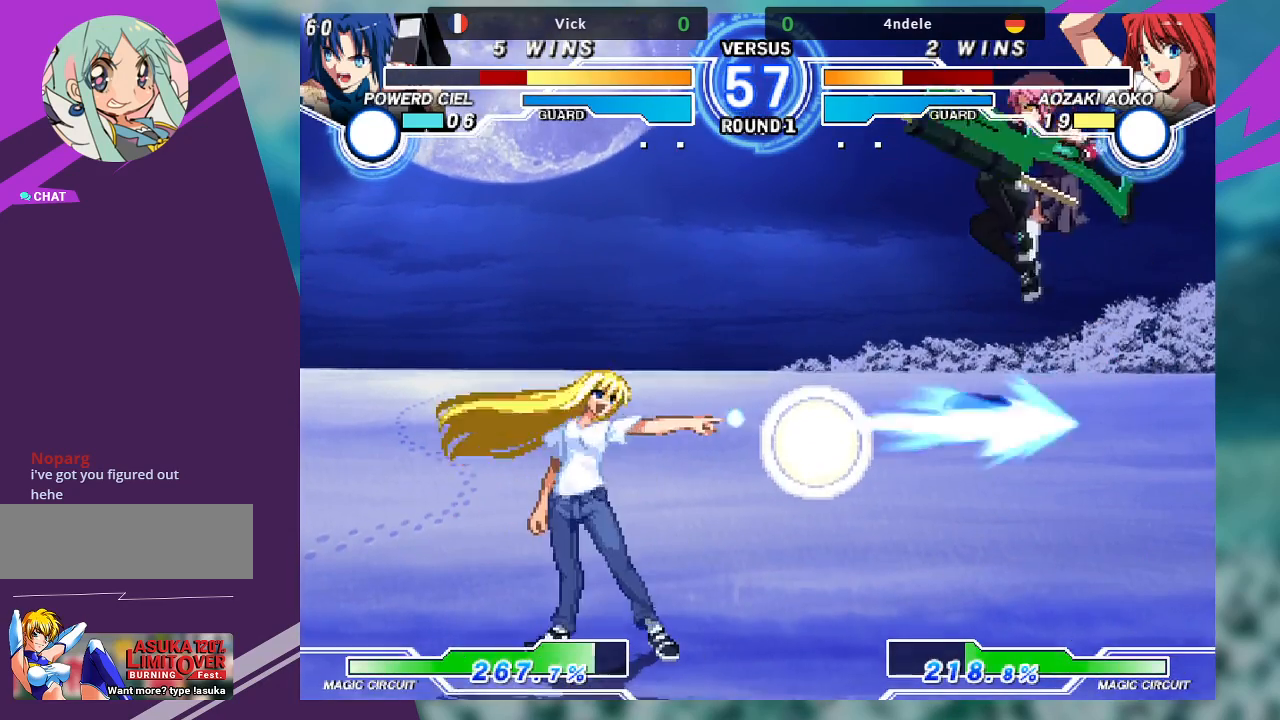
{"dt_ms": 500, "buttons": [], "left_stick": "center", "events": [[300, "left_stick", "down"], [400, "left_stick", "center"], [433, "SQUARE", "down"], [500, "SQUARE", "up"]]}
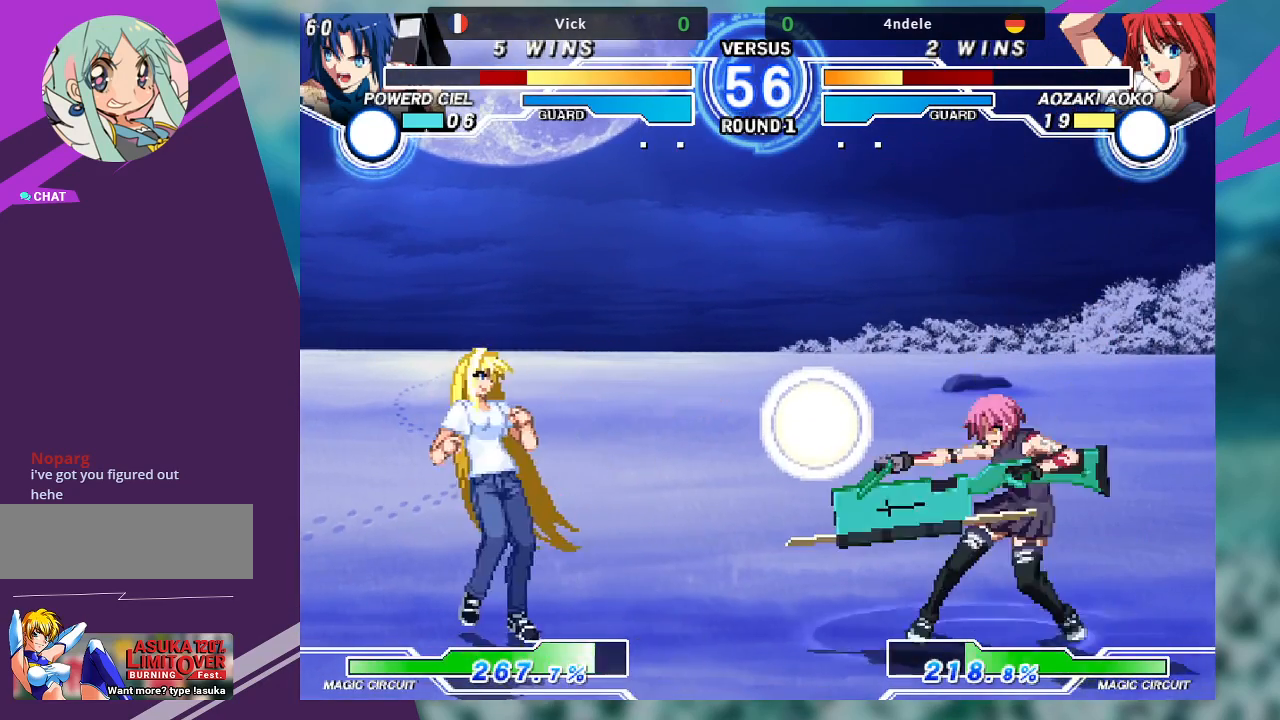
{"dt_ms": 500, "buttons": [], "left_stick": "center", "events": []}